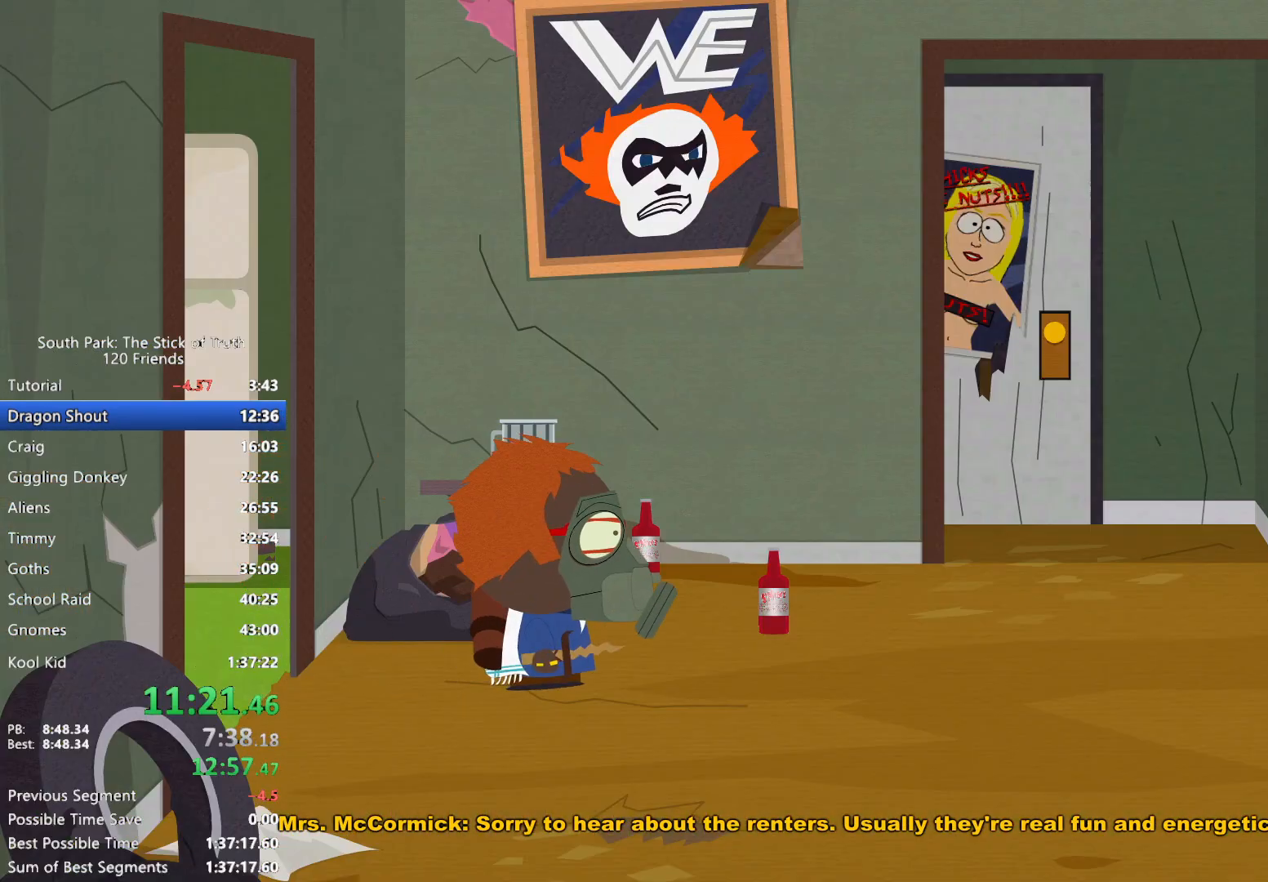
Gameplay with a controller (Xbox layout); each line is a JSON object with the inputs held at the frame after it. "events" lists button and stick changes between this image and that frame as [ms after this image, input, new state], when the widget could be followed in between. Not read: HOME L3 R3 SELECT.
{"buttons": ["B"], "left_stick": "right", "right_stick": "center", "events": []}
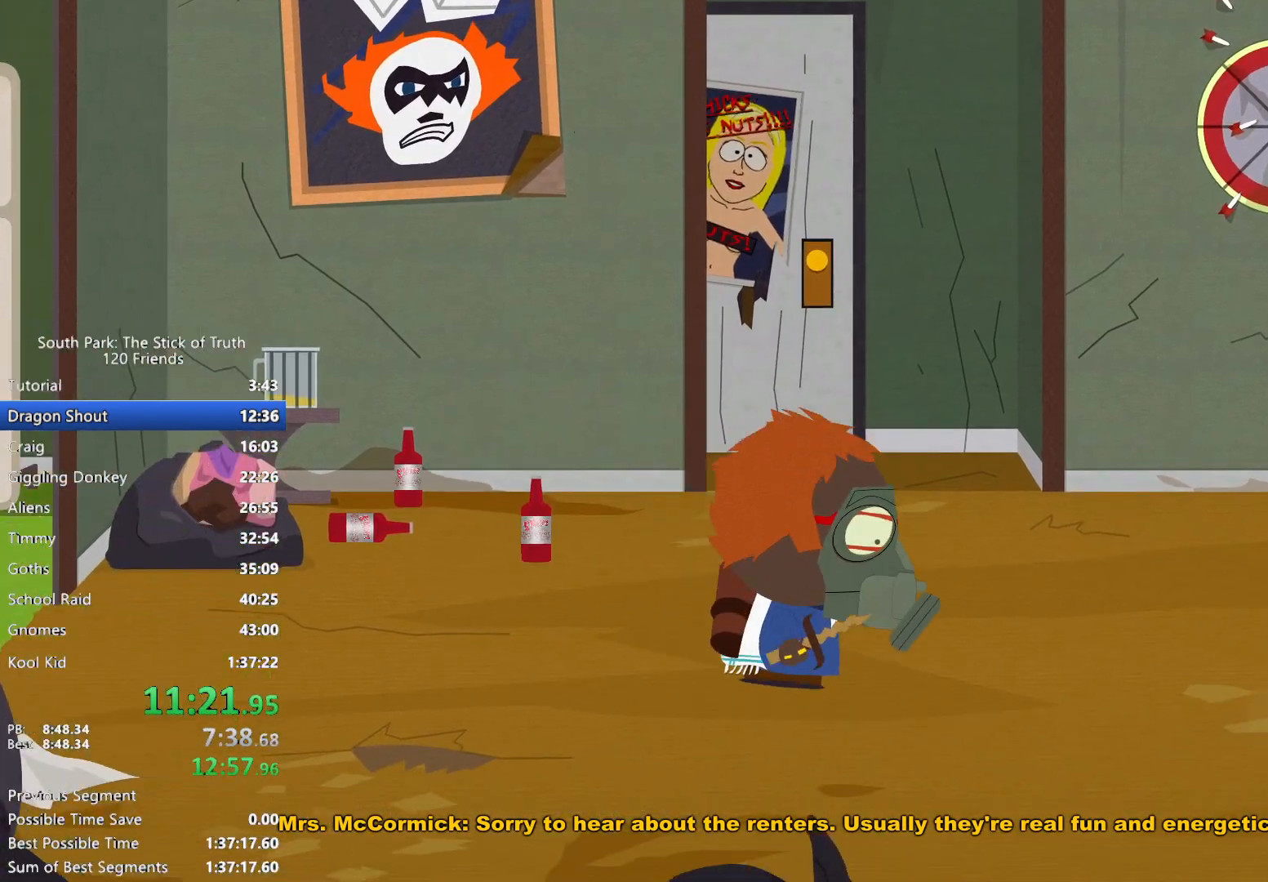
{"buttons": ["B"], "left_stick": "right", "right_stick": "center", "events": []}
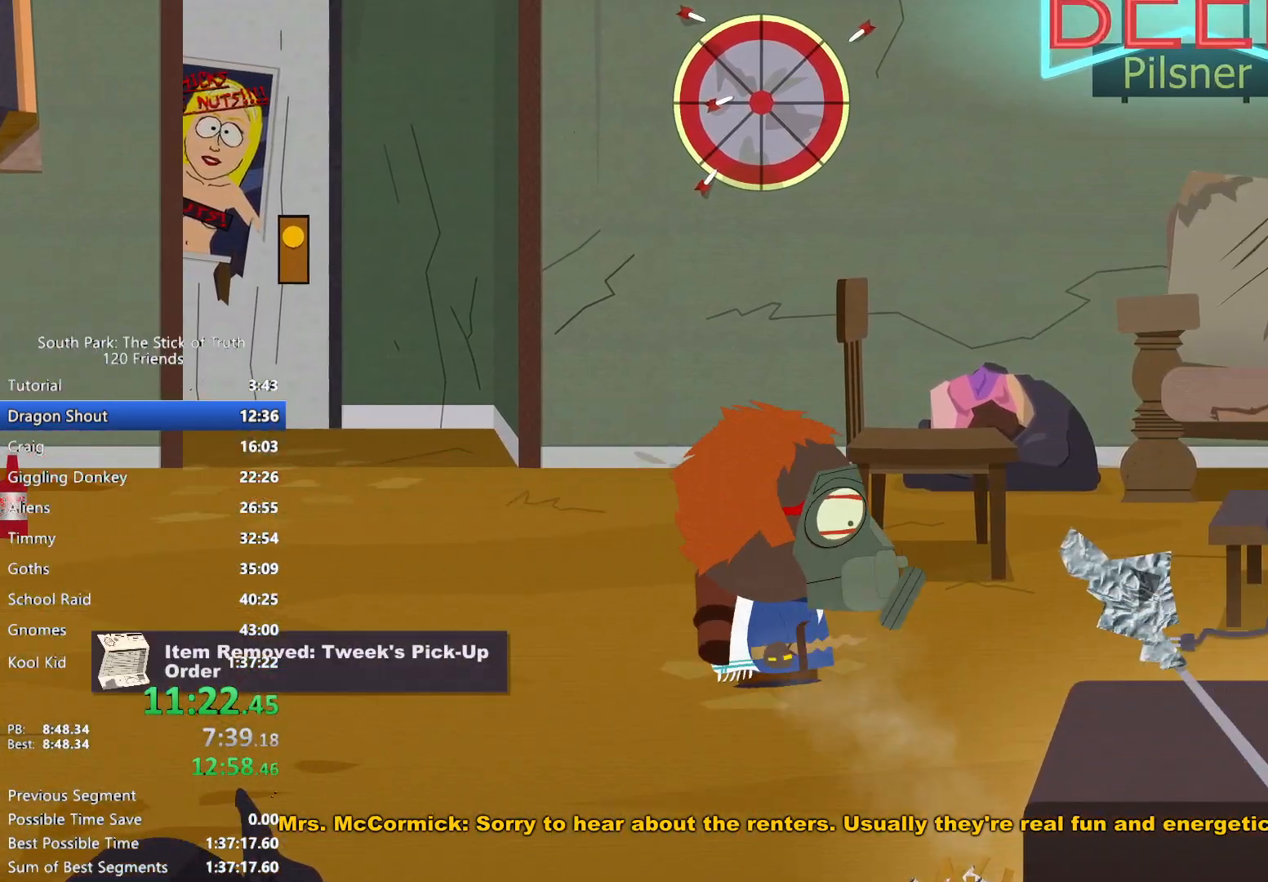
{"buttons": ["B"], "left_stick": "right", "right_stick": "center", "events": []}
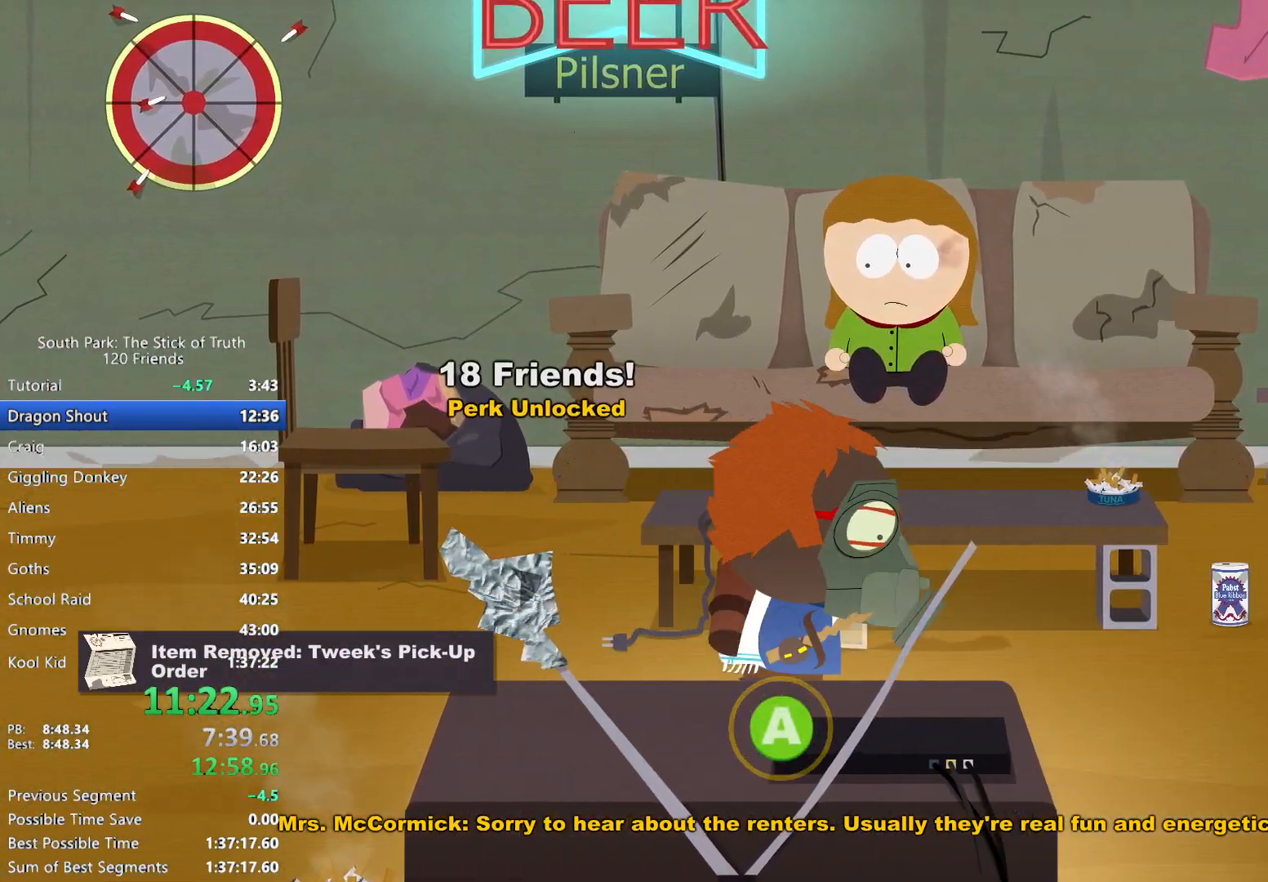
{"buttons": ["B"], "left_stick": "right", "right_stick": "center", "events": []}
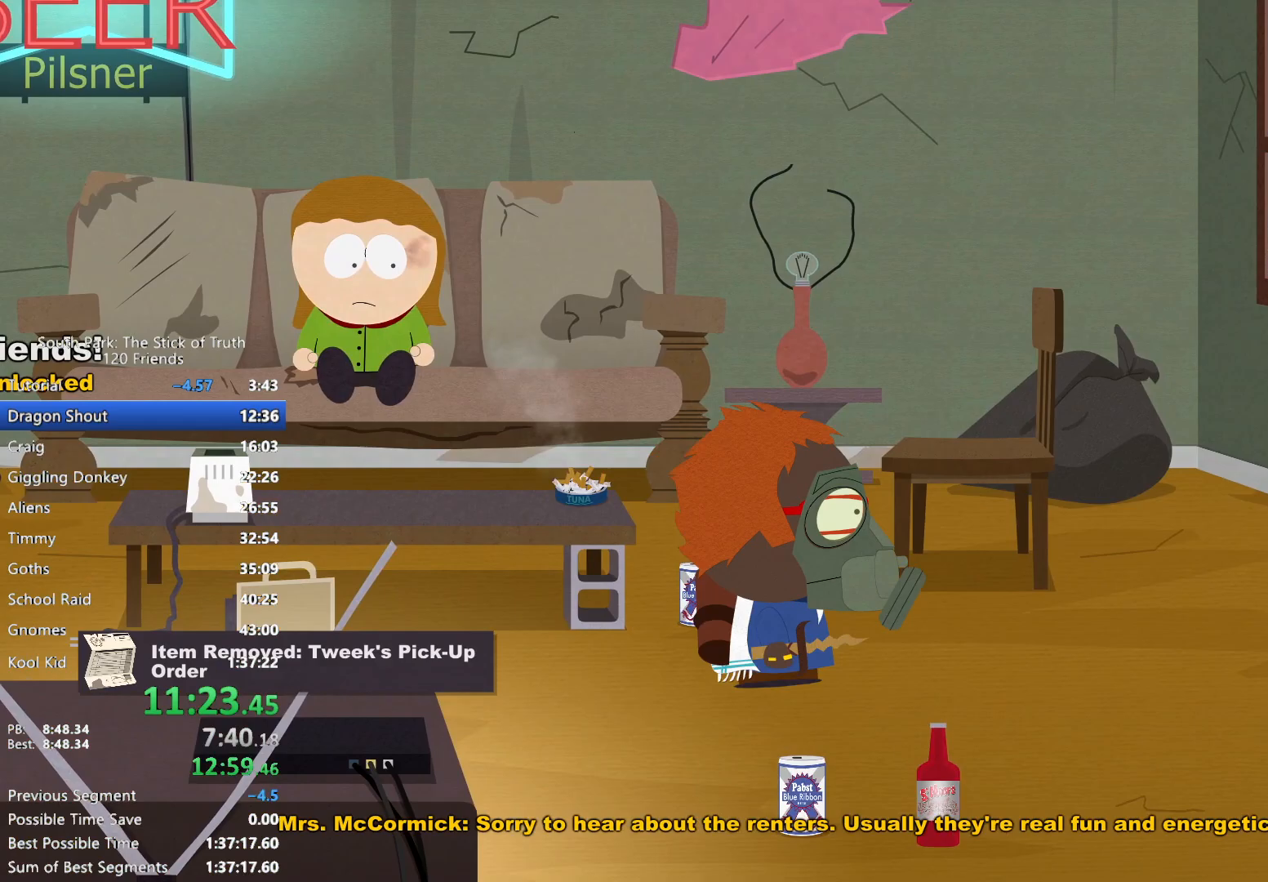
{"buttons": ["B"], "left_stick": "up-right", "right_stick": "center", "events": [[483, "left_stick", "up-right"]]}
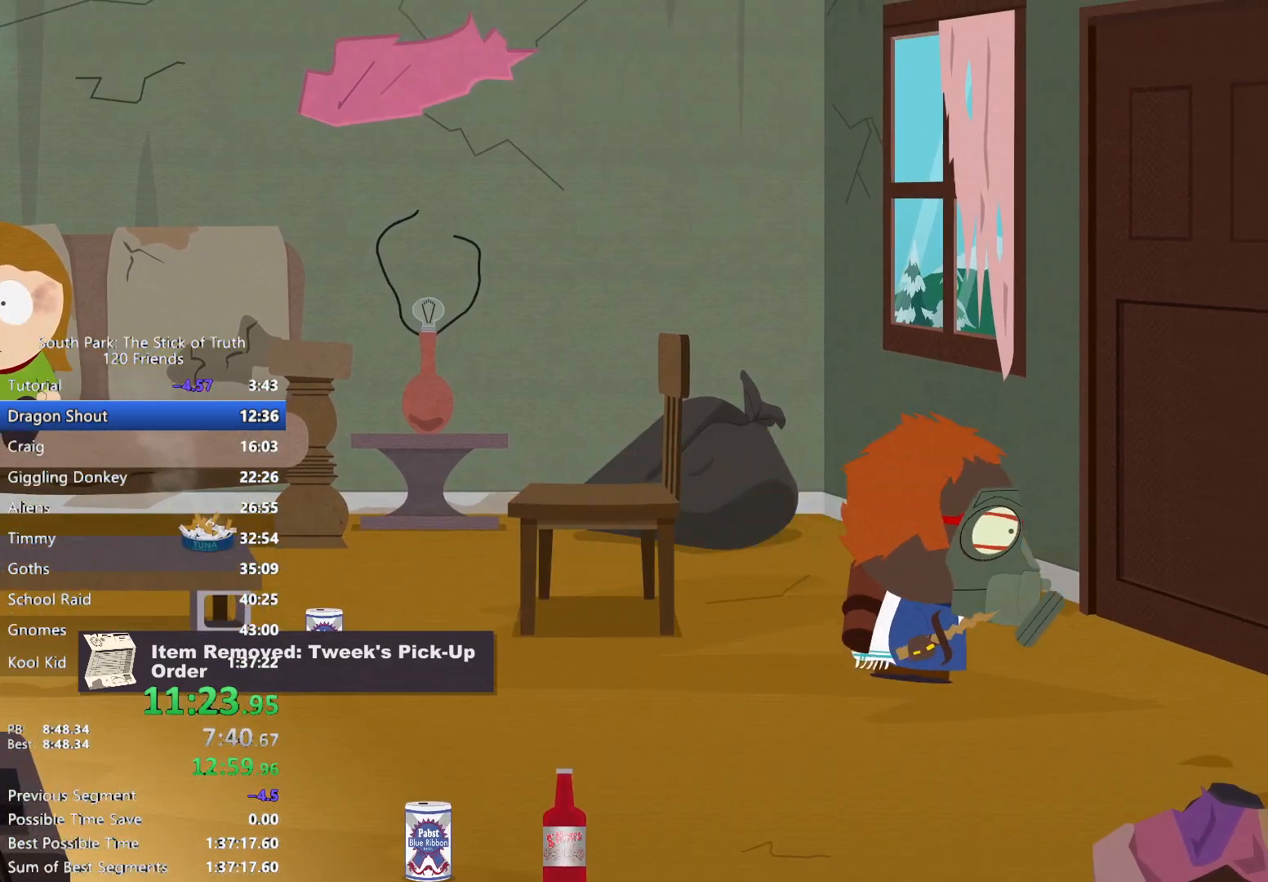
{"buttons": [], "left_stick": "center", "right_stick": "center", "events": [[83, "A", "down"], [100, "B", "up"], [150, "A", "up"], [200, "left_stick", "center"], [217, "A", "down"], [283, "A", "up"], [333, "A", "down"], [417, "A", "up"]]}
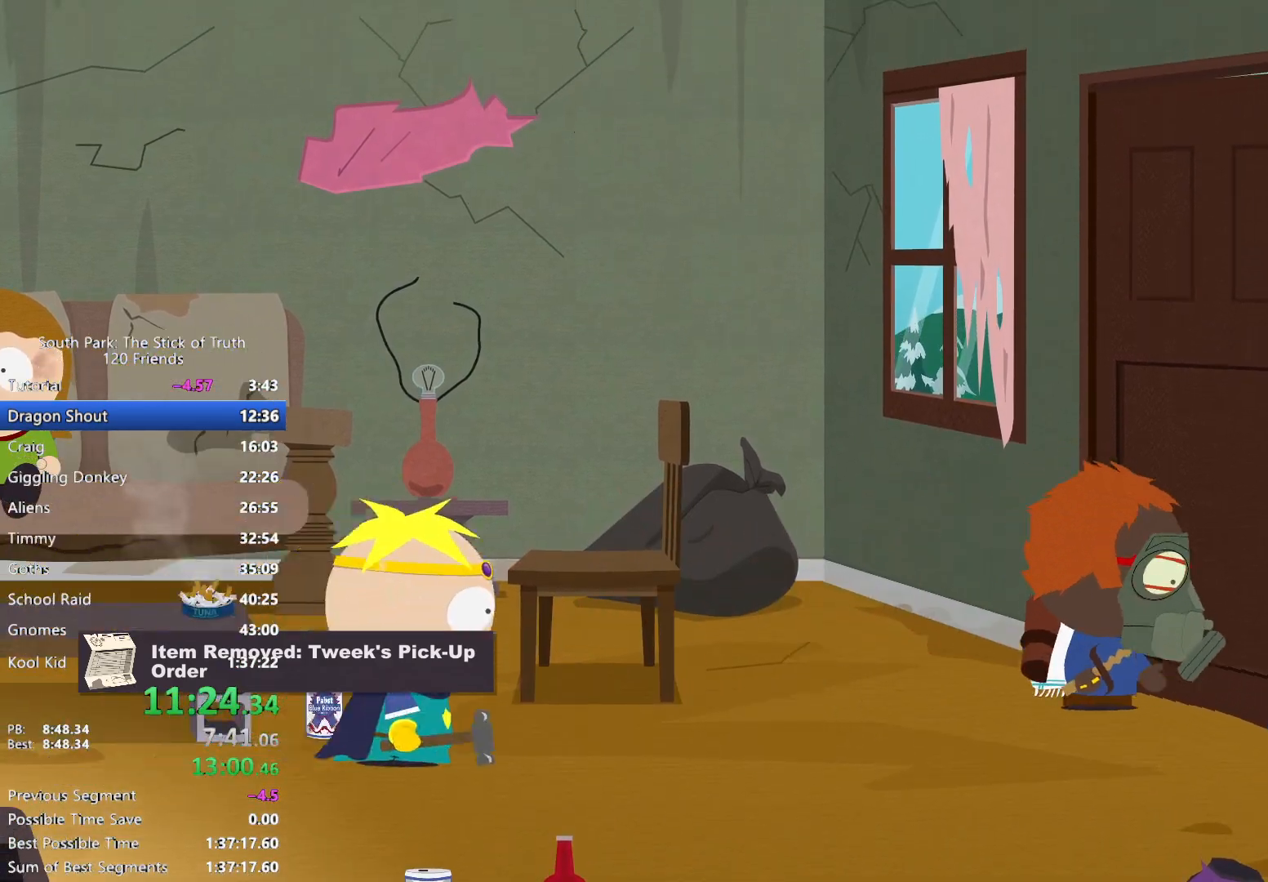
{"buttons": [], "left_stick": "center", "right_stick": "center", "events": []}
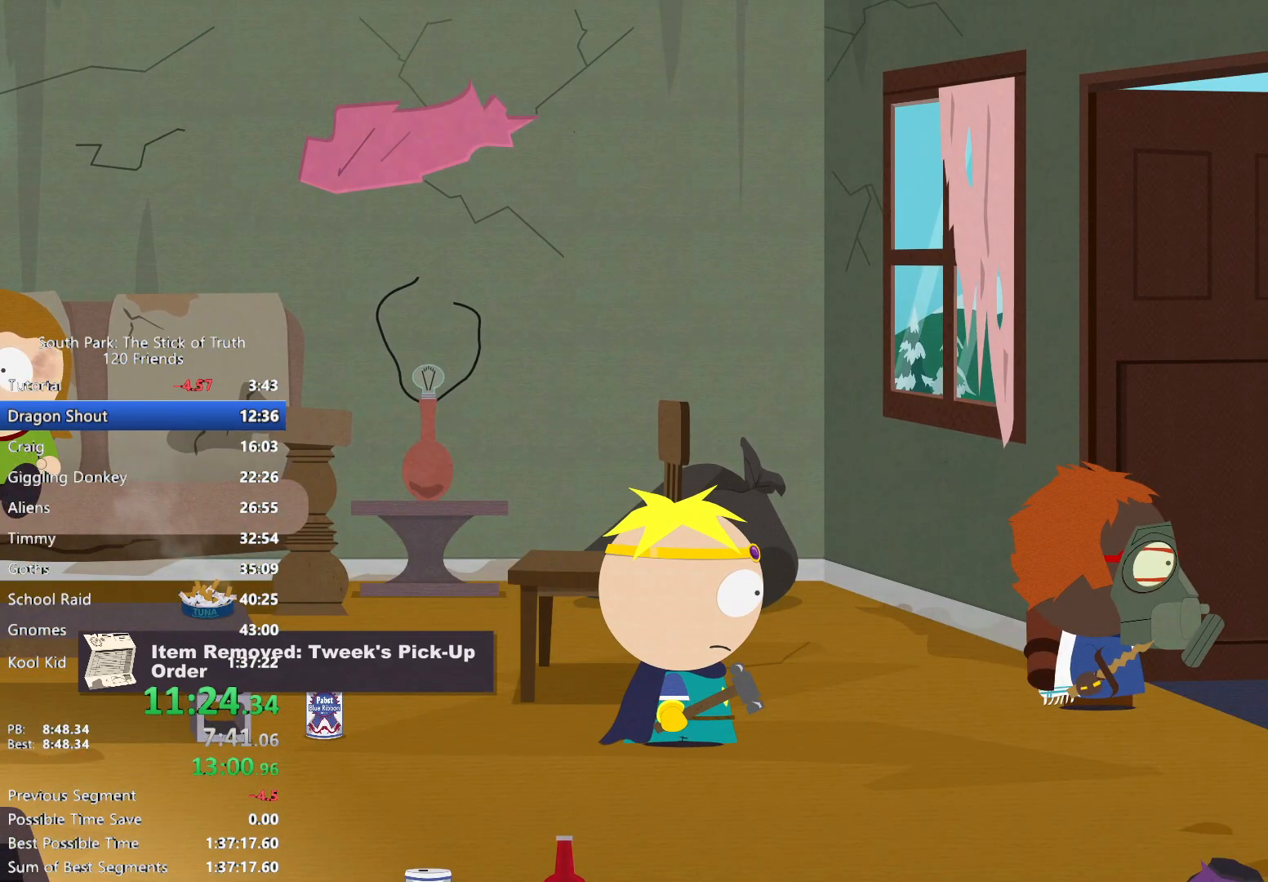
{"buttons": [], "left_stick": "center", "right_stick": "center", "events": []}
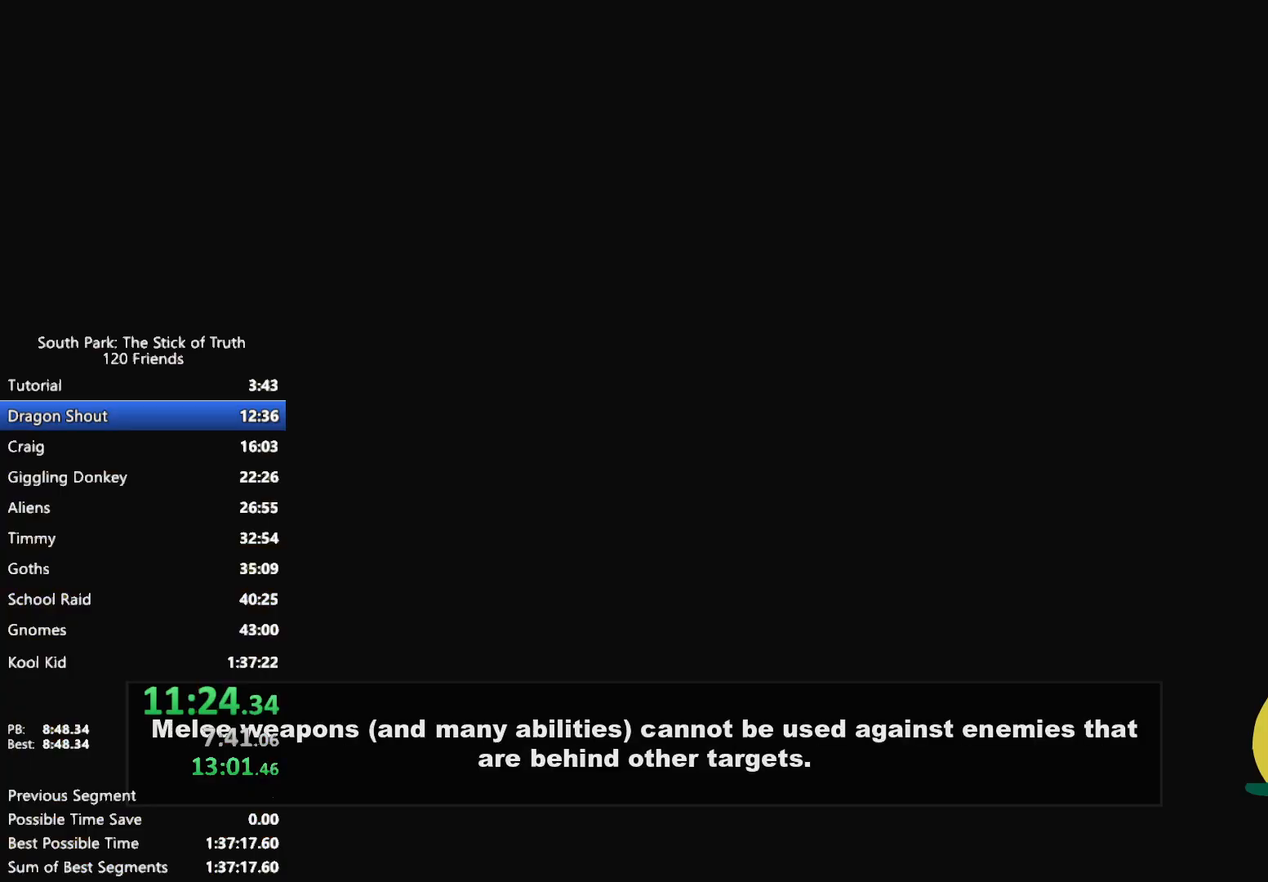
{"buttons": [], "left_stick": "center", "right_stick": "center", "events": [[50, "B", "down"], [67, "left_stick", "down-right"], [350, "B", "up"], [367, "left_stick", "center"]]}
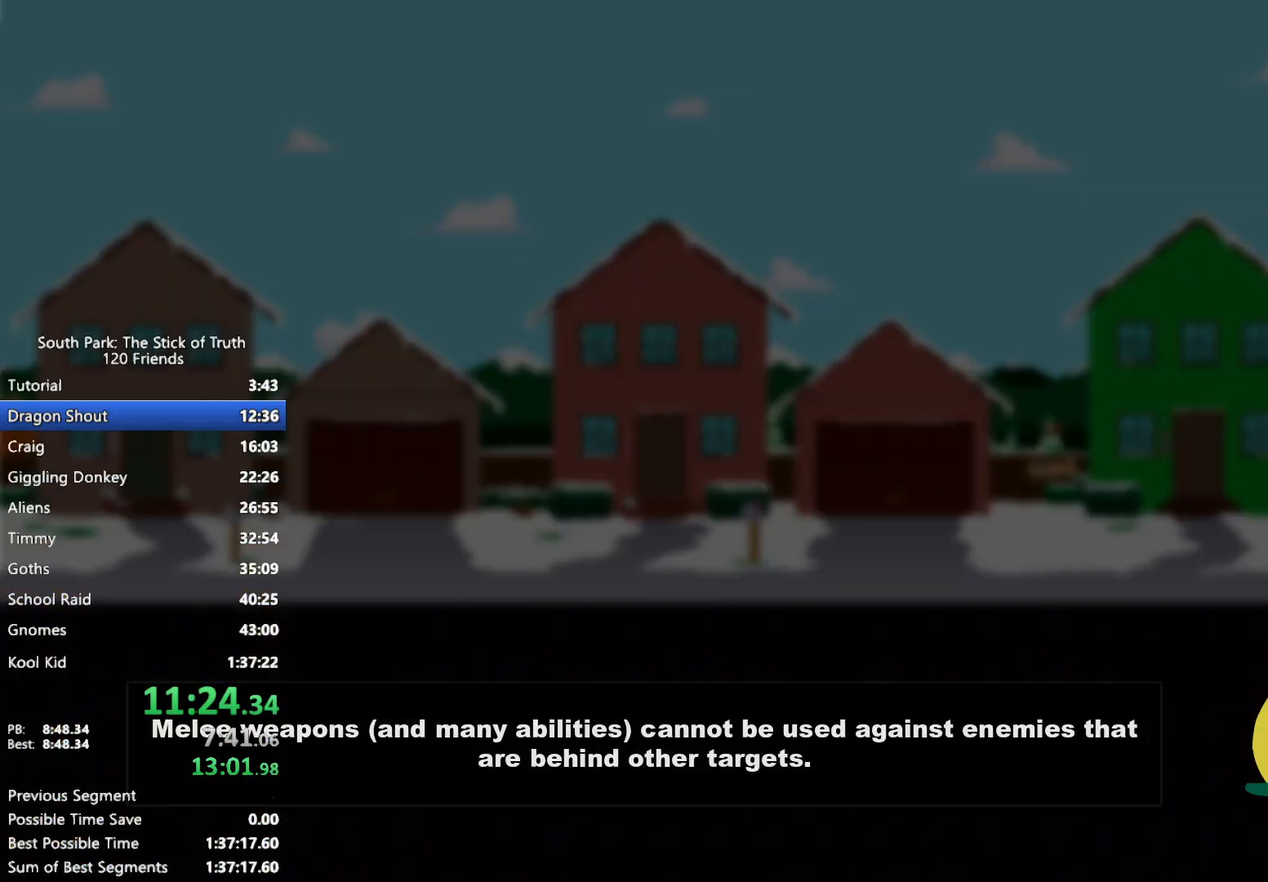
{"buttons": [], "left_stick": "center", "right_stick": "center", "events": []}
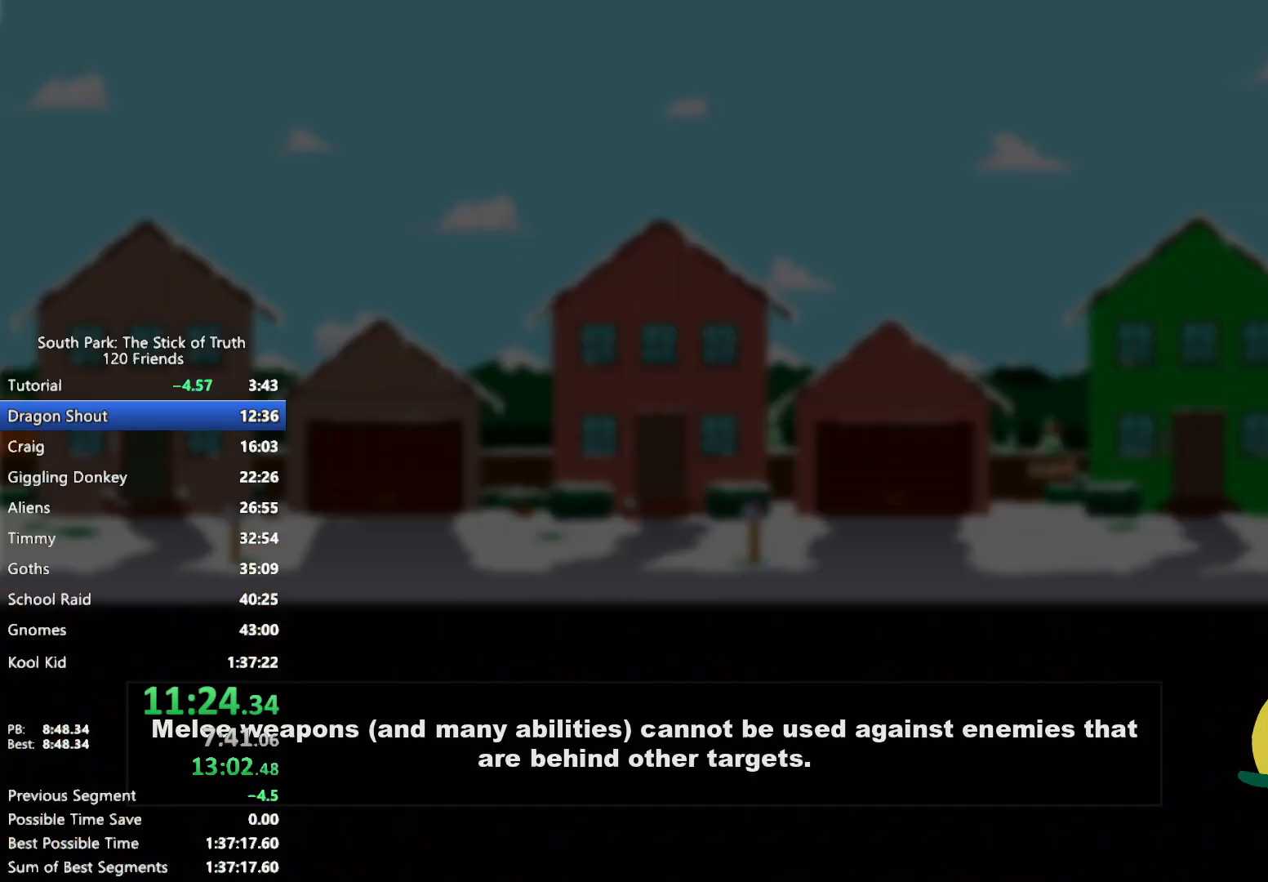
{"buttons": [], "left_stick": "center", "right_stick": "center", "events": []}
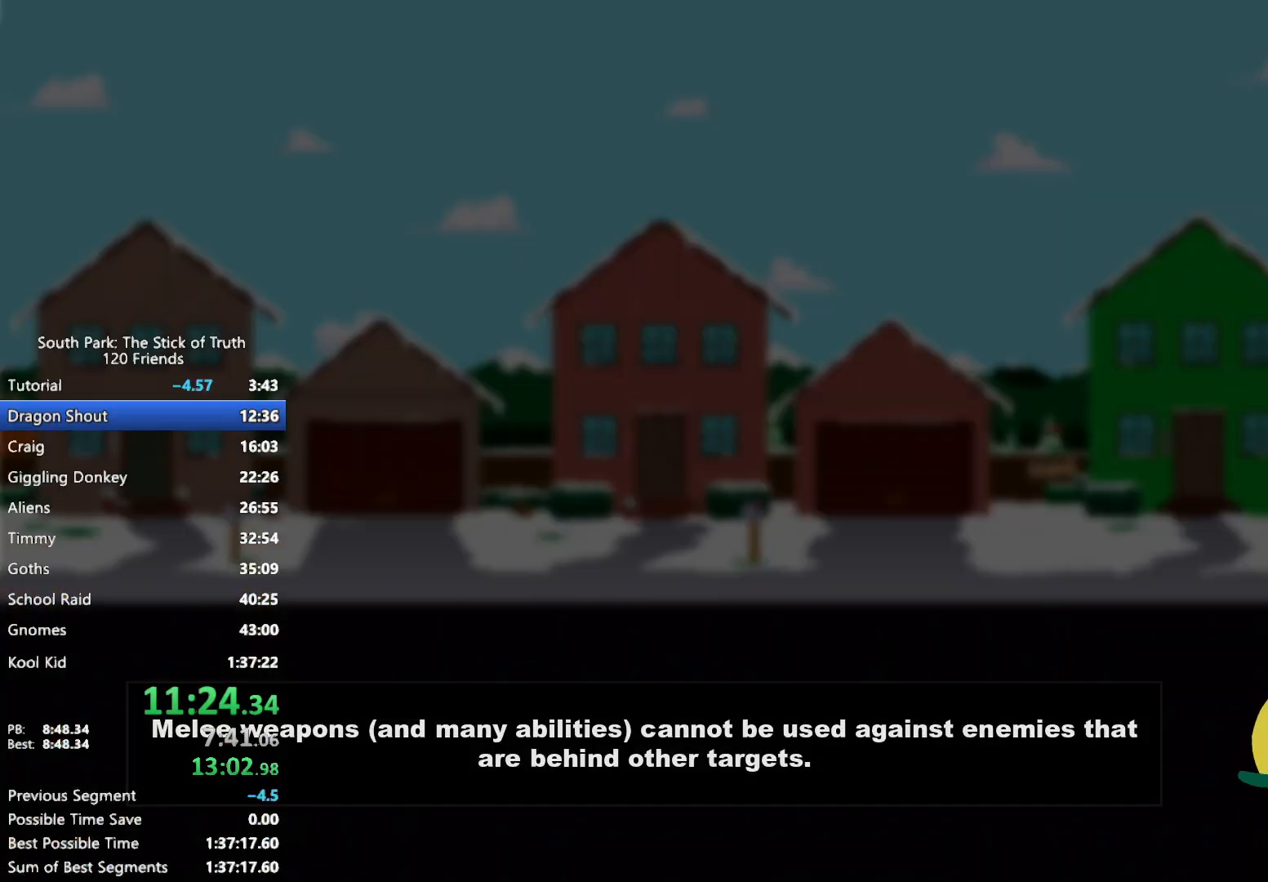
{"buttons": [], "left_stick": "center", "right_stick": "center", "events": []}
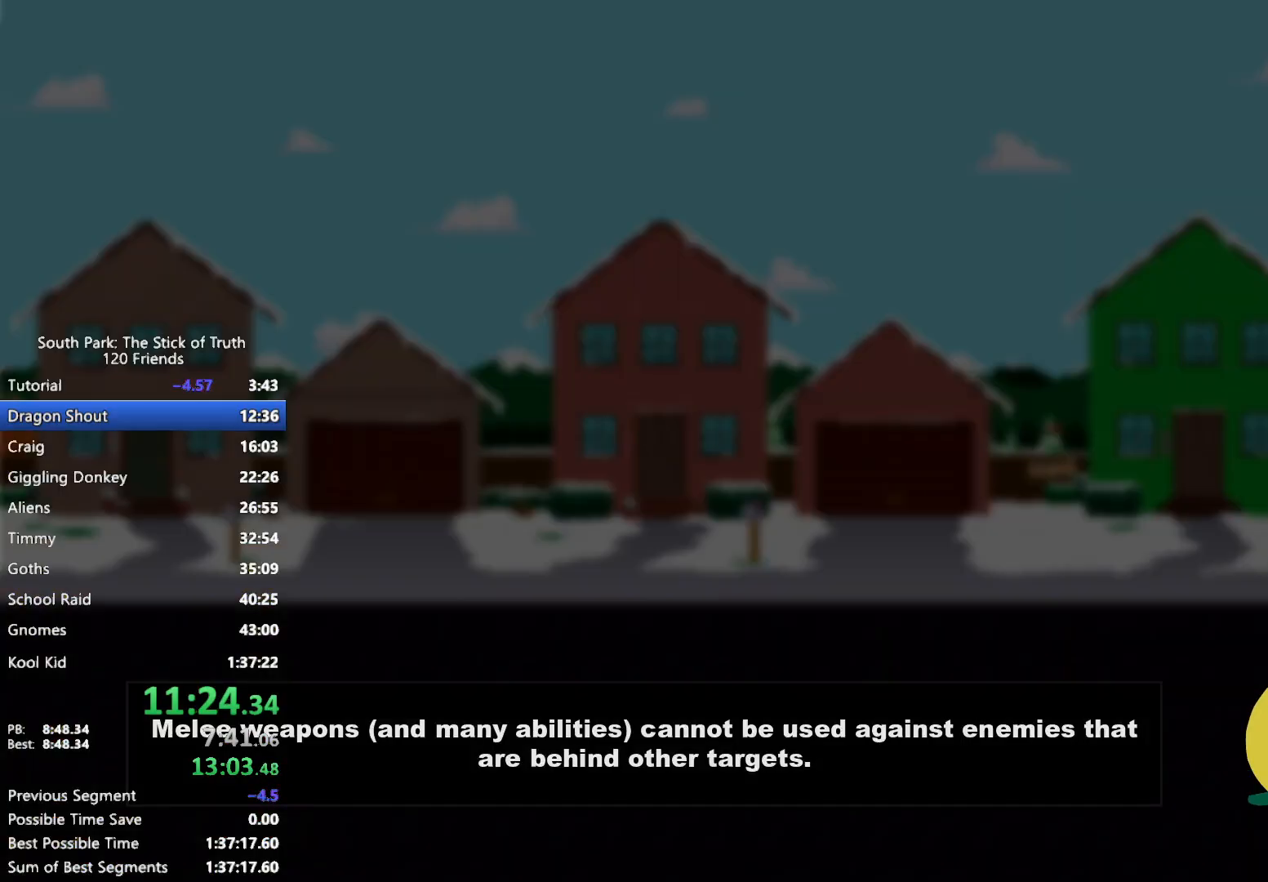
{"buttons": [], "left_stick": "center", "right_stick": "center", "events": []}
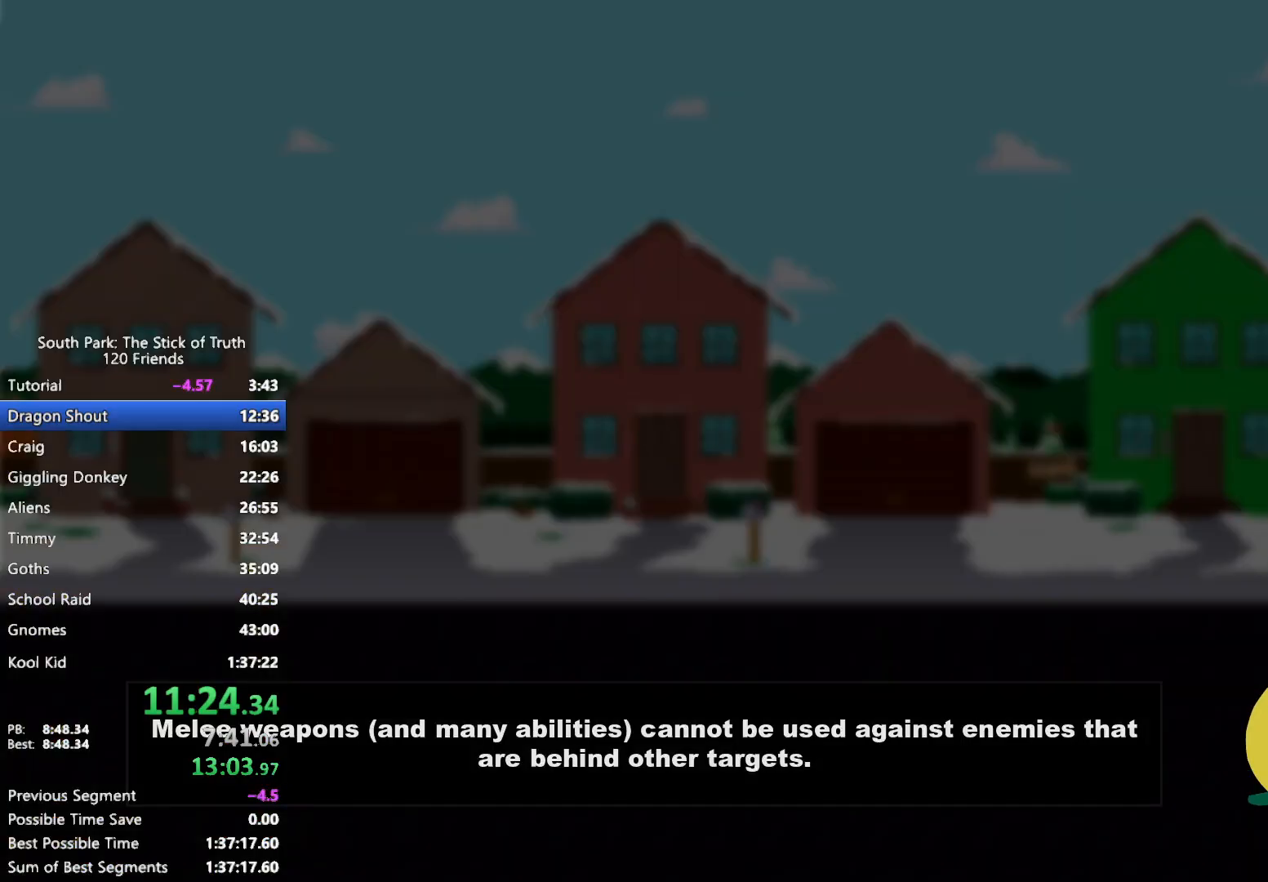
{"buttons": [], "left_stick": "center", "right_stick": "center", "events": []}
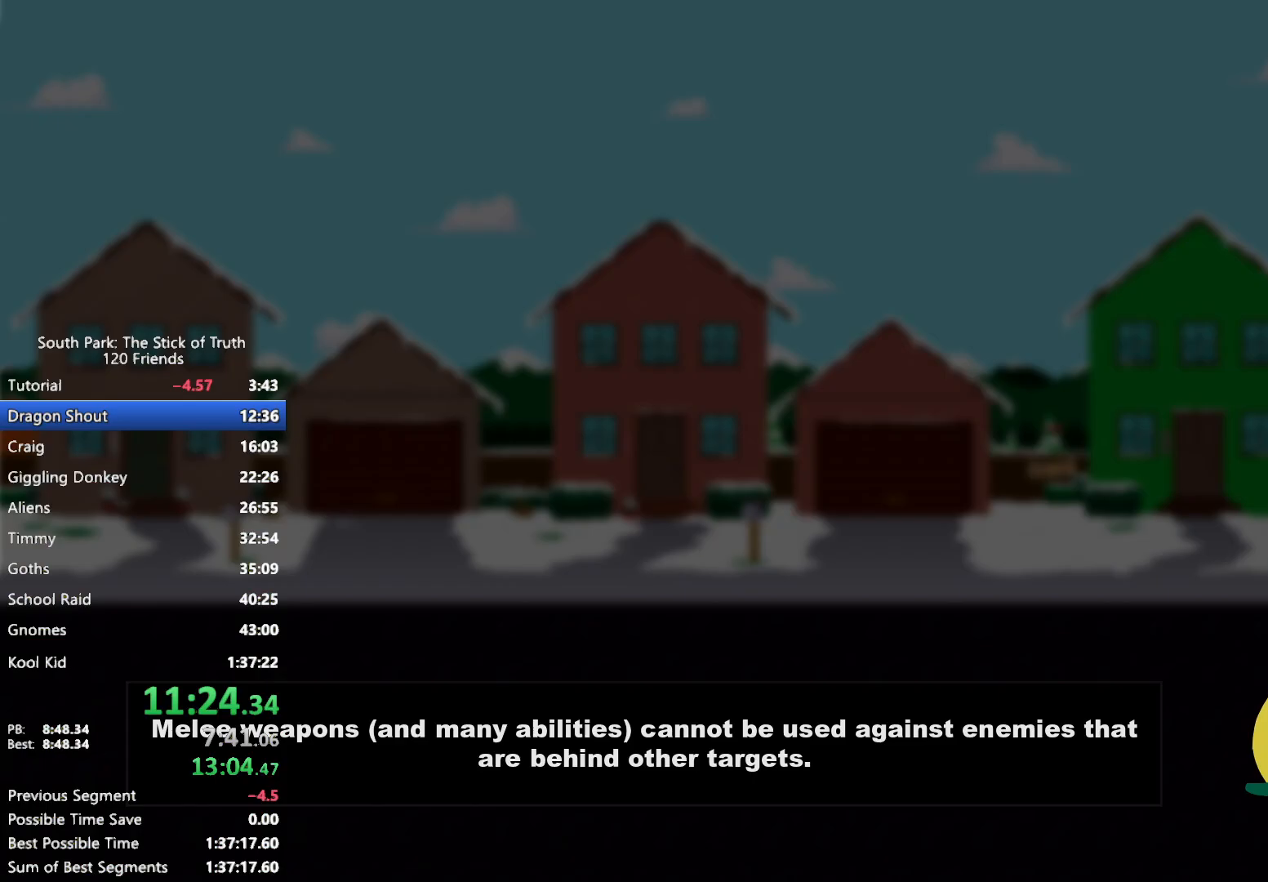
{"buttons": ["B"], "left_stick": "down", "right_stick": "center", "events": [[450, "left_stick", "down"], [483, "B", "down"]]}
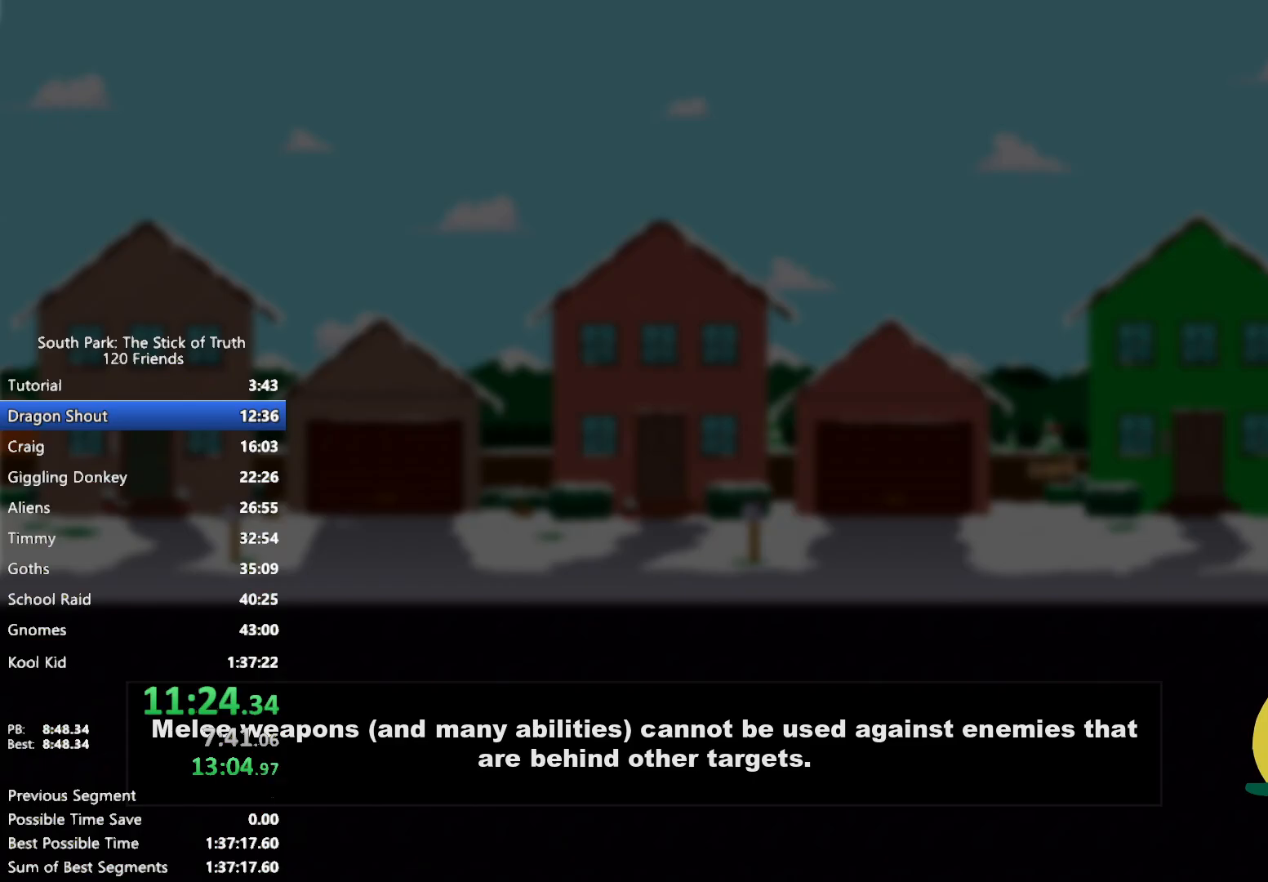
{"buttons": ["B"], "left_stick": "right", "right_stick": "center", "events": [[300, "left_stick", "down-right"], [433, "left_stick", "right"]]}
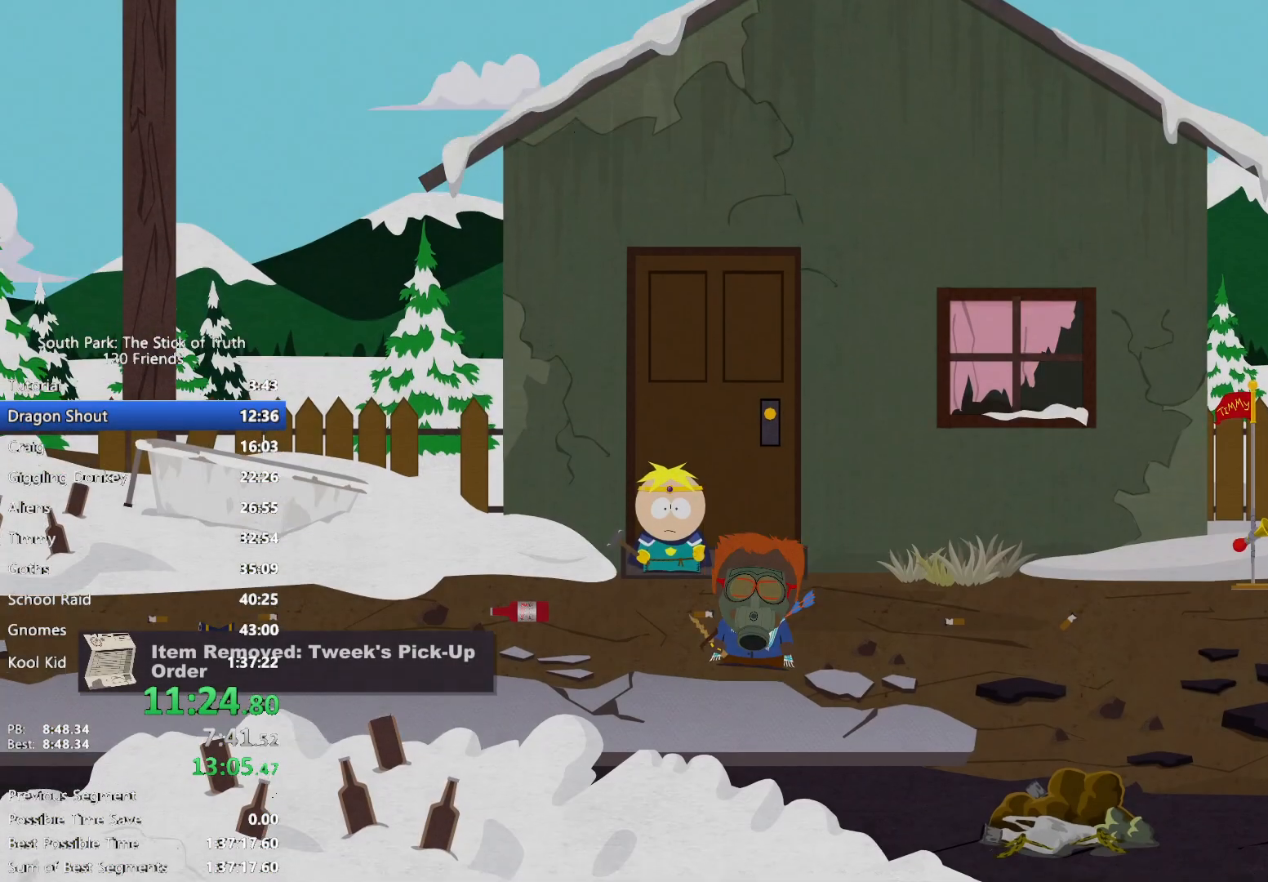
{"buttons": ["B"], "left_stick": "up-right", "right_stick": "center", "events": [[367, "left_stick", "up-right"]]}
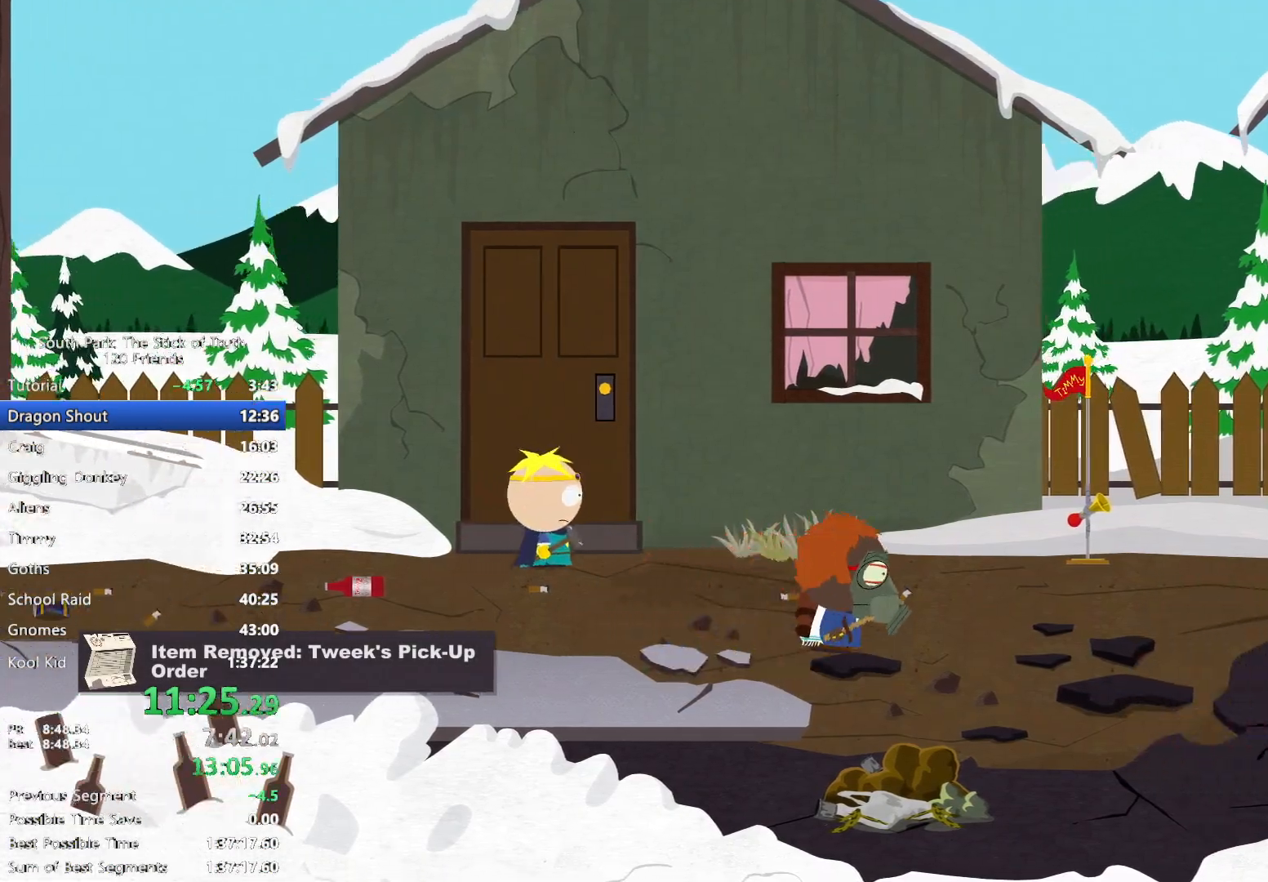
{"buttons": ["A"], "left_stick": "right", "right_stick": "center", "events": [[283, "left_stick", "right"], [450, "B", "up"], [467, "A", "down"]]}